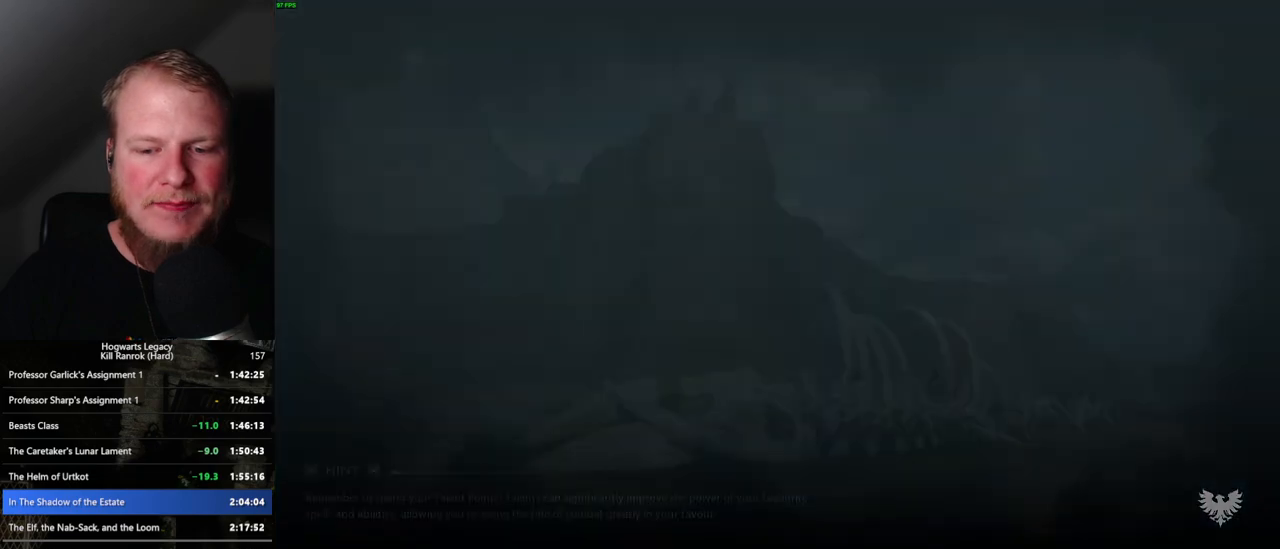
Gameplay with keyboard and mouse; each line is a JSON object with the keys and mouse buttons held at the frame after it. "events" lists presses ("down") and releases ("up") of ".", "/", "0", "1", "2", "3", "4", "5", "6", "7", "8", "9", "a", "alt_l", "alt_r", "b", "backslash", "backspace", "c", "caps_lock", "comma", "ctrl_l", "ctrl_r", "d", "e", "equals", "escape", "f", "f1", "f10", "f11", "f12", "f2", "f3", "f4", "f5", "f6", "f7", "f8", "f9", "g", "h", "i", "j", "k", "l", "lbracket", "m", "minus", "n", "o", "p", "q", "quote", "r", "rbracket", "return", "s", "semicolon", "shift_l", "shift_r", "space", "super", "t", "tab", "tilde", "u", "v", "w", "x", "y", "z", "mouse_left", "mouse_wheel", "mouse_right", "mouse_mb4" and "mouse_mb5" between this image and that frame as [ms after this image, input, new state], when the widget could be followed in between. "mouse_left", "mouse_wheel", "mouse_right", "mouse_mb4", "mouse_mb5" = the "left", "wheel", "right", "mb4", "mb5" buttons of the "mouse" list. No other keys are recorded. "wheel" means that the mouse wheel is clicked or scrolled. Mouse movement is not recorded.
{"keys": ["q"], "mouse": [], "events": [[17, "q", "down"], [367, "q", "up"], [433, "q", "down"]]}
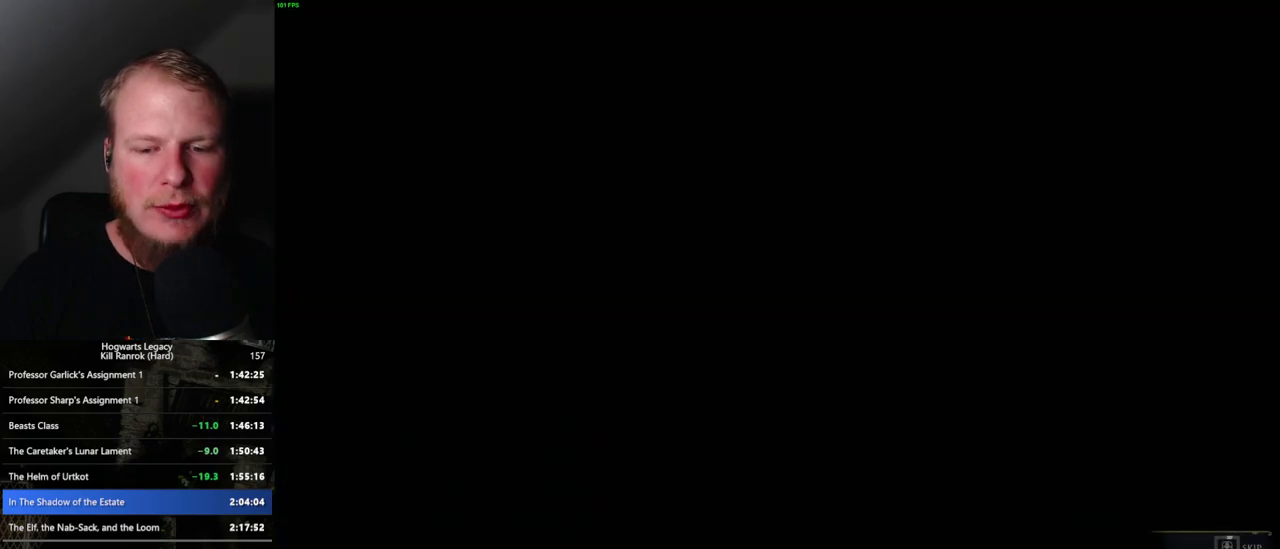
{"keys": ["q"], "mouse": [], "events": []}
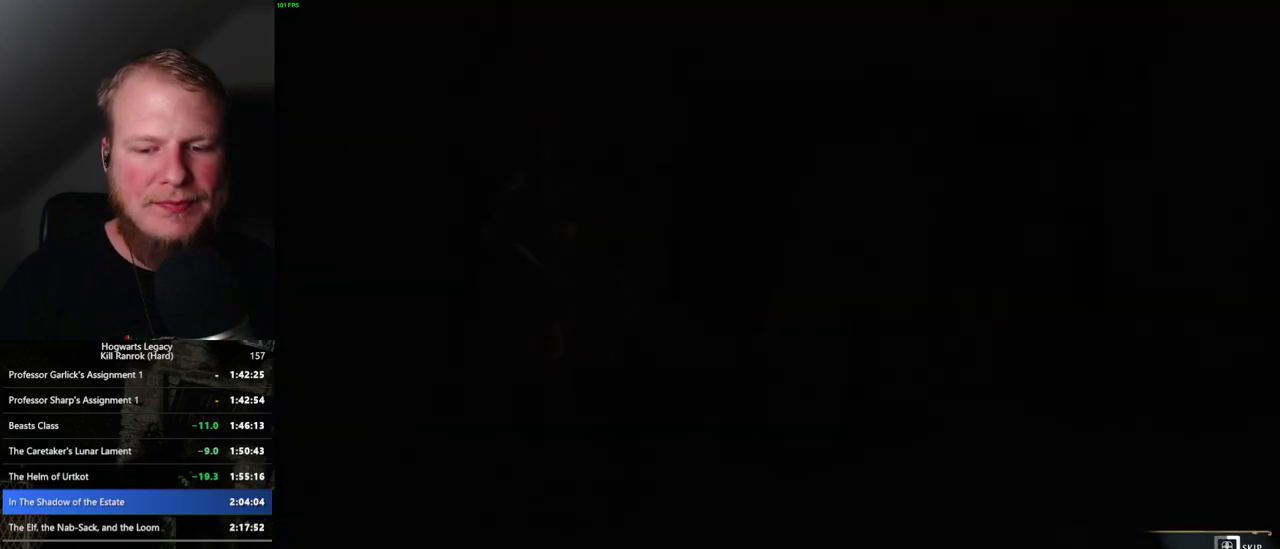
{"keys": ["q"], "mouse": [], "events": []}
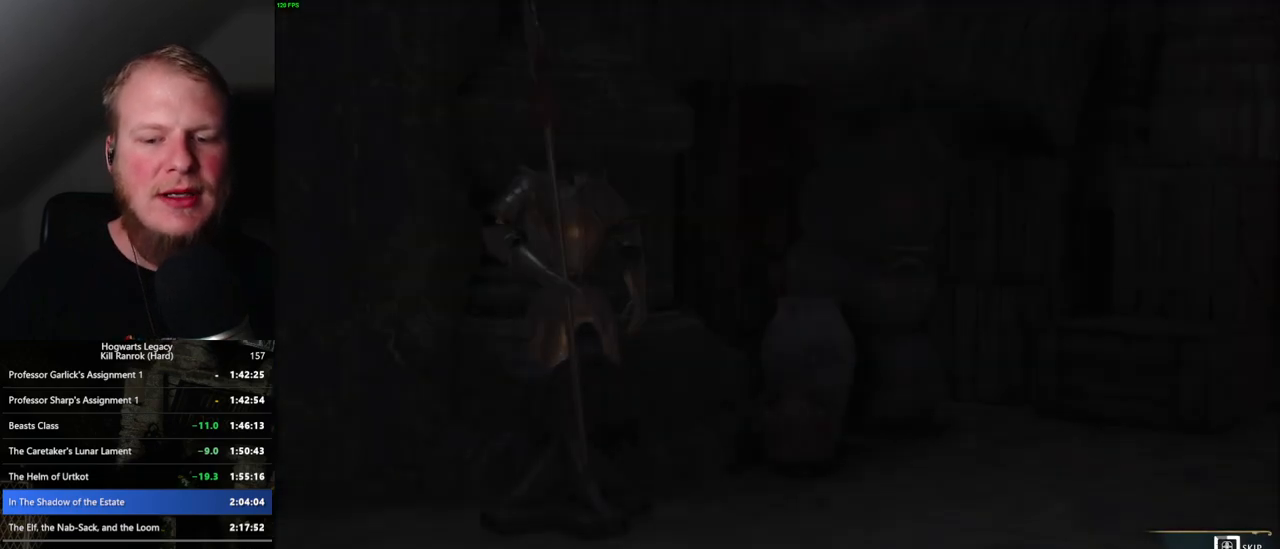
{"keys": ["q"], "mouse": [], "events": []}
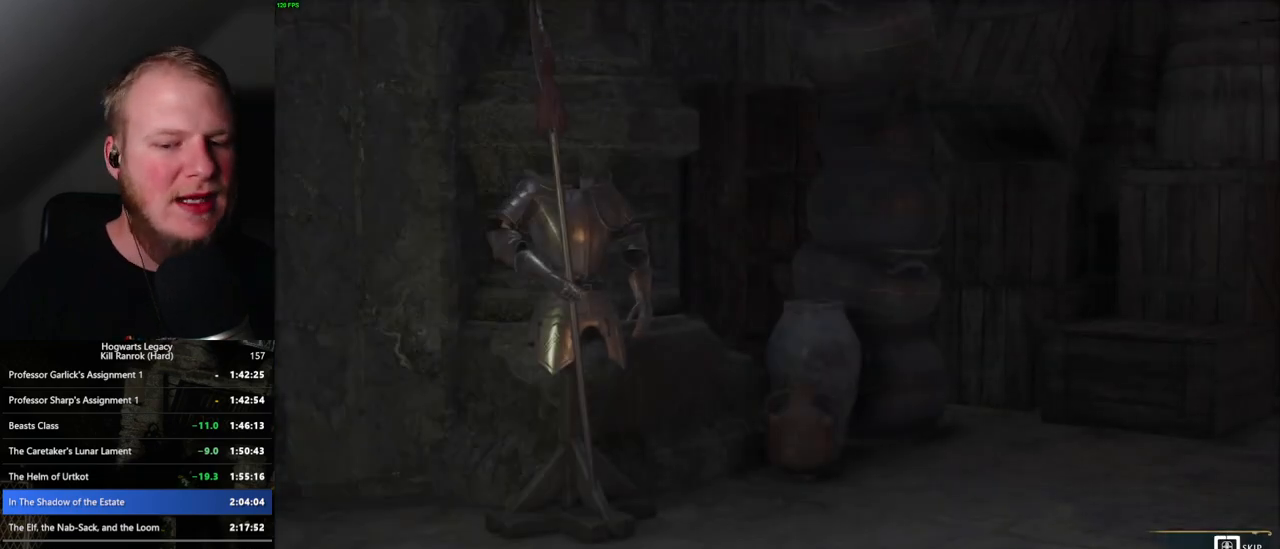
{"keys": ["q"], "mouse": [], "events": []}
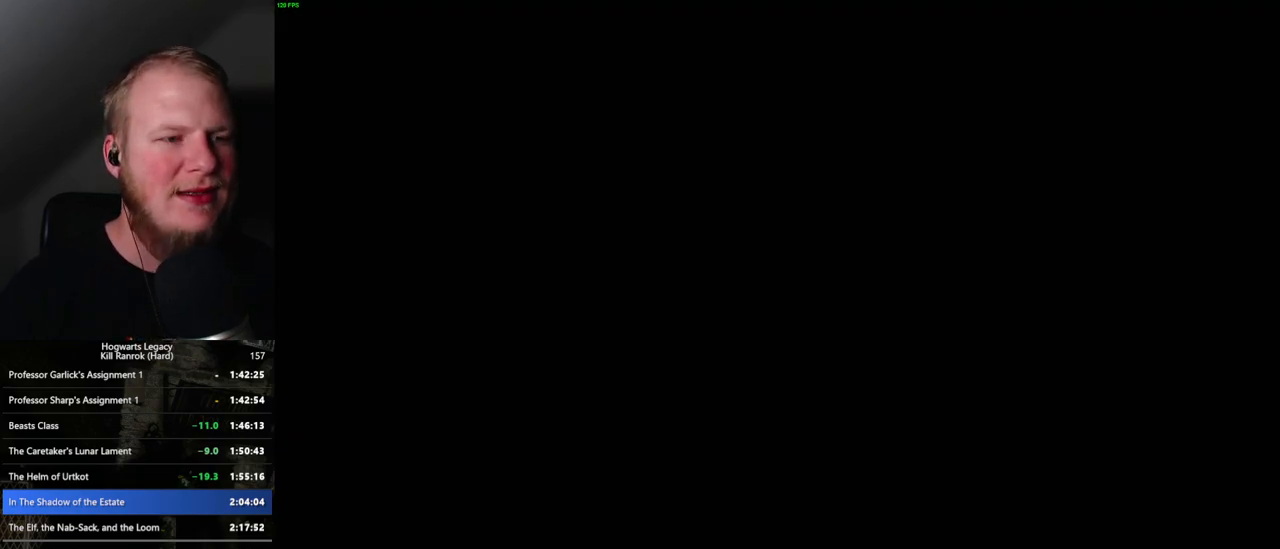
{"keys": [], "mouse": [], "events": [[183, "q", "up"]]}
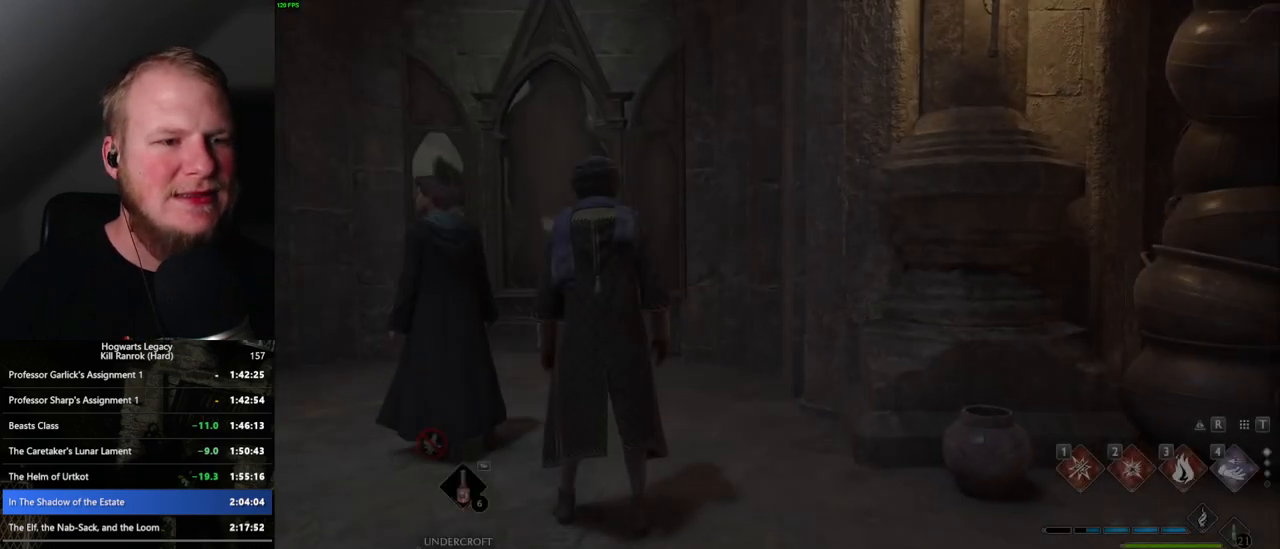
{"keys": ["a", "w"], "mouse": [], "events": [[17, "d", "down"], [183, "w", "down"], [217, "d", "up"], [350, "a", "down"]]}
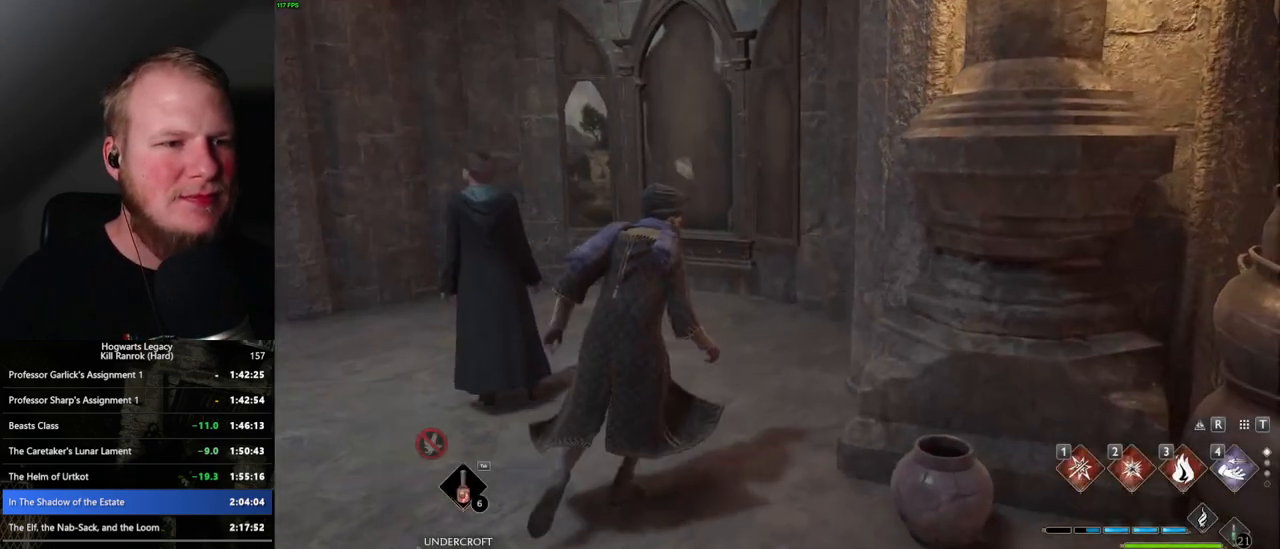
{"keys": ["w"], "mouse": [], "events": [[17, "a", "up"]]}
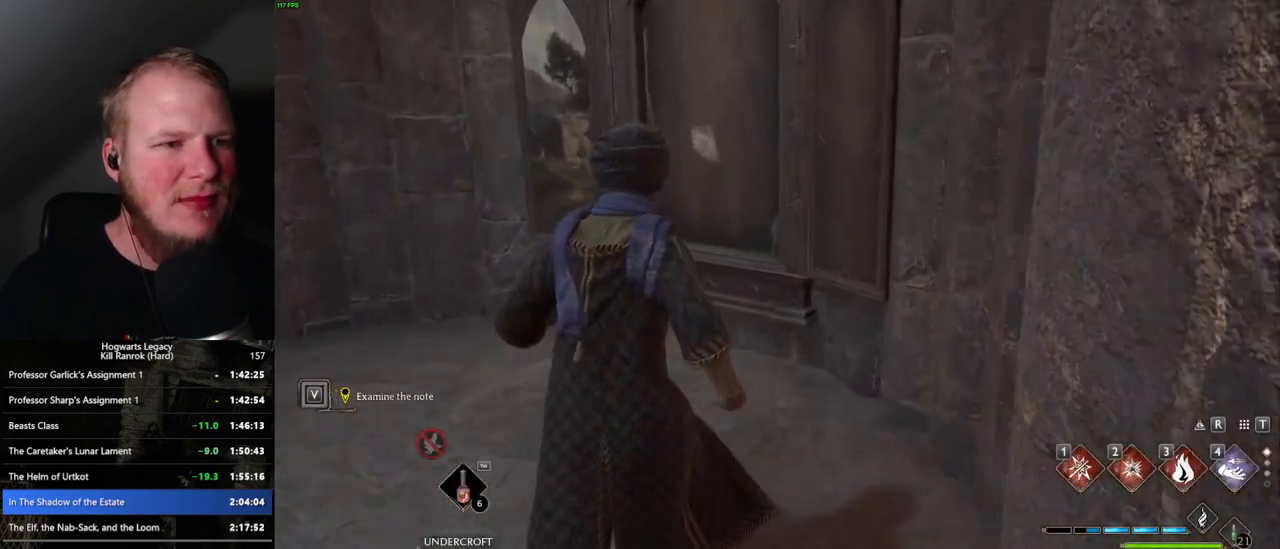
{"keys": [], "mouse": [], "events": [[167, "w", "up"]]}
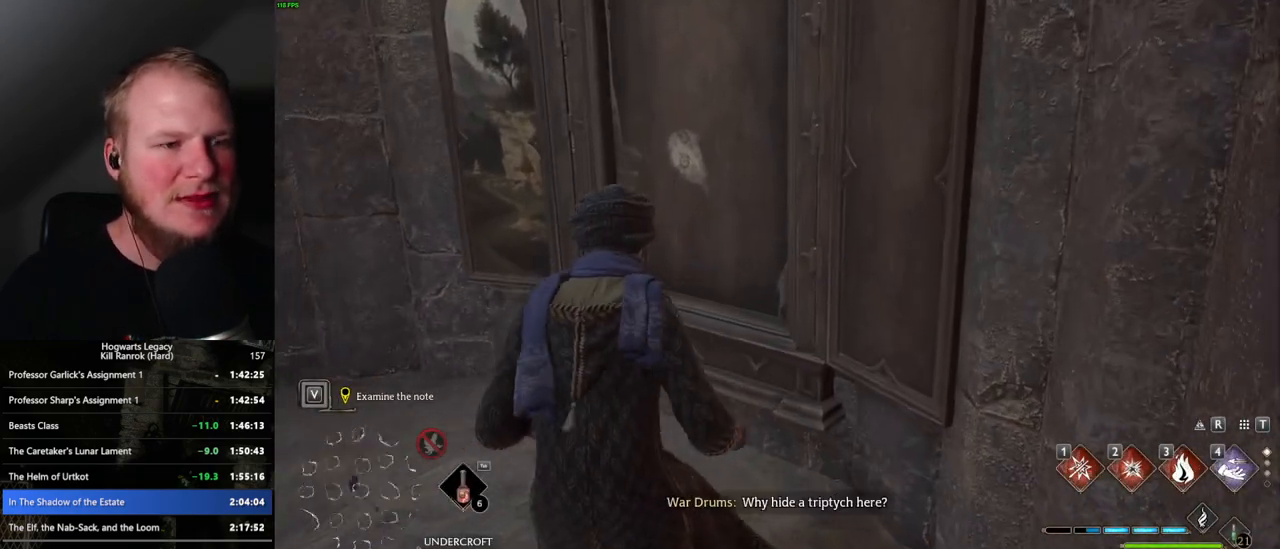
{"keys": ["w"], "mouse": [], "events": [[200, "a", "down"], [217, "w", "down"], [400, "a", "up"]]}
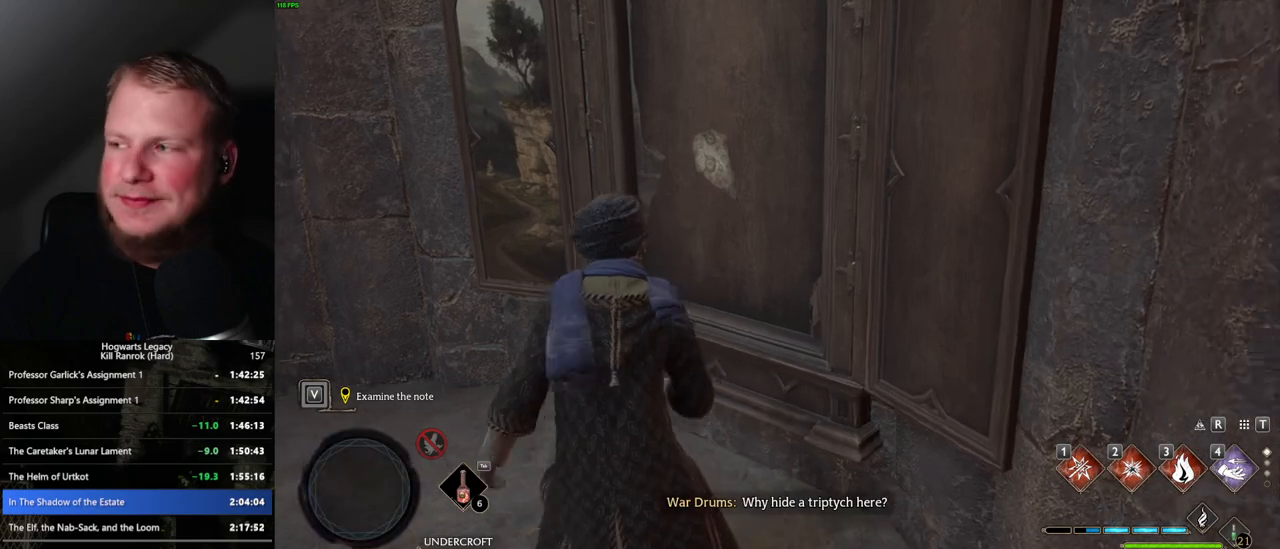
{"keys": [], "mouse": [], "events": [[100, "w", "up"]]}
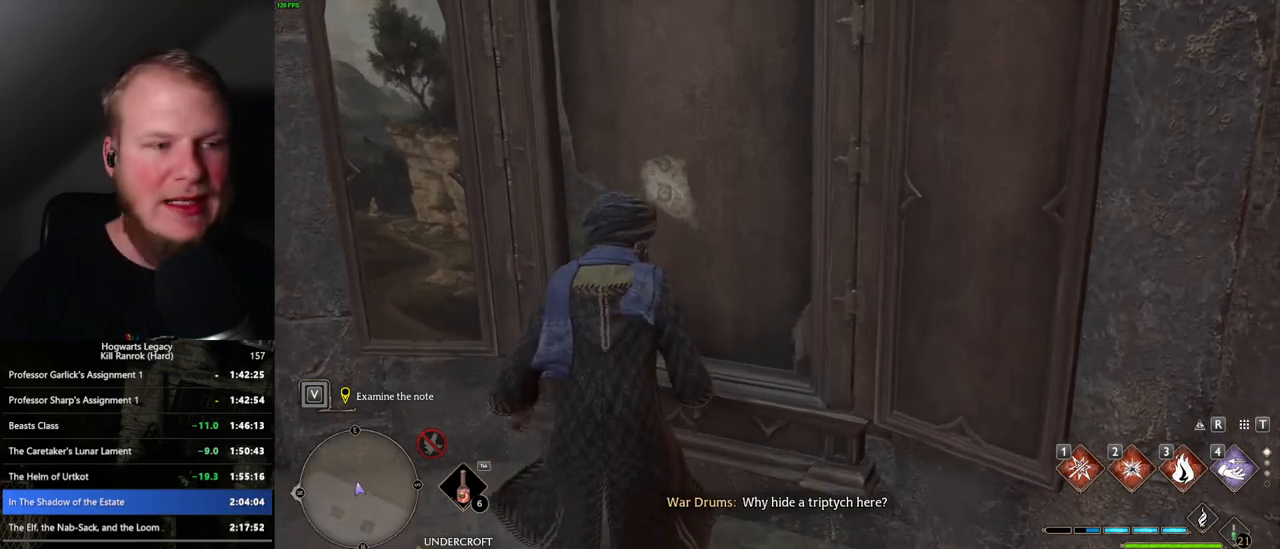
{"keys": [], "mouse": [], "events": []}
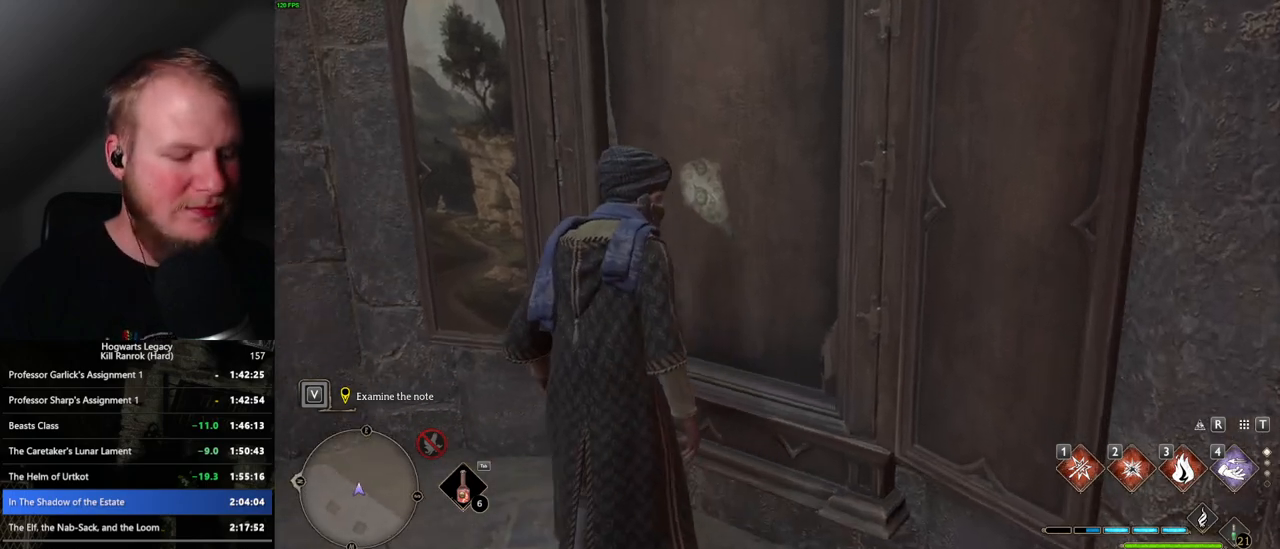
{"keys": [], "mouse": [], "events": []}
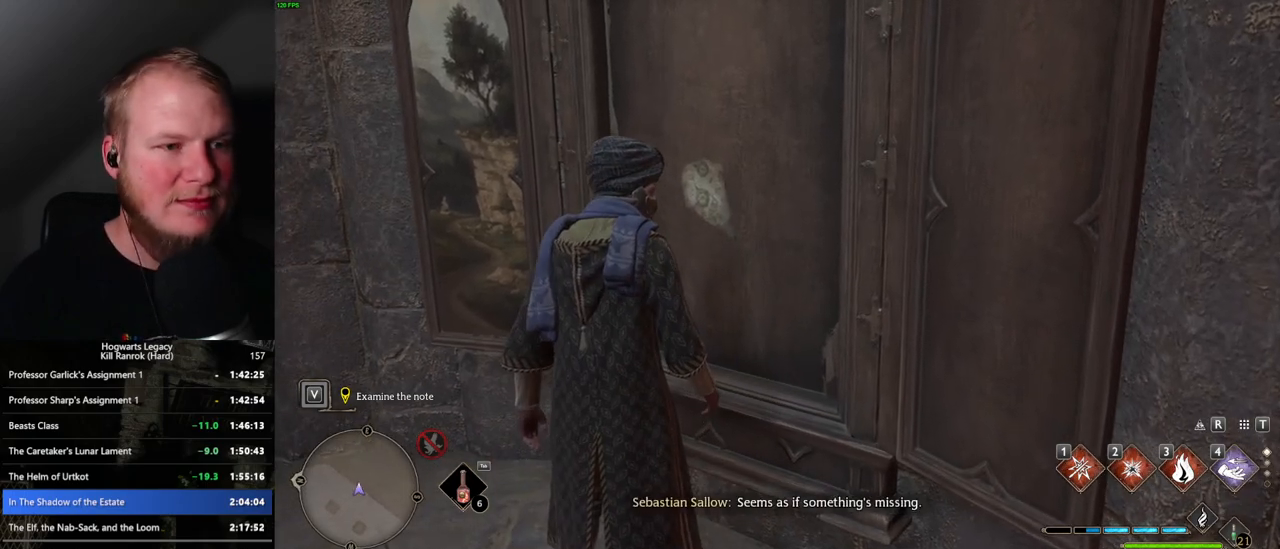
{"keys": [], "mouse": [], "events": []}
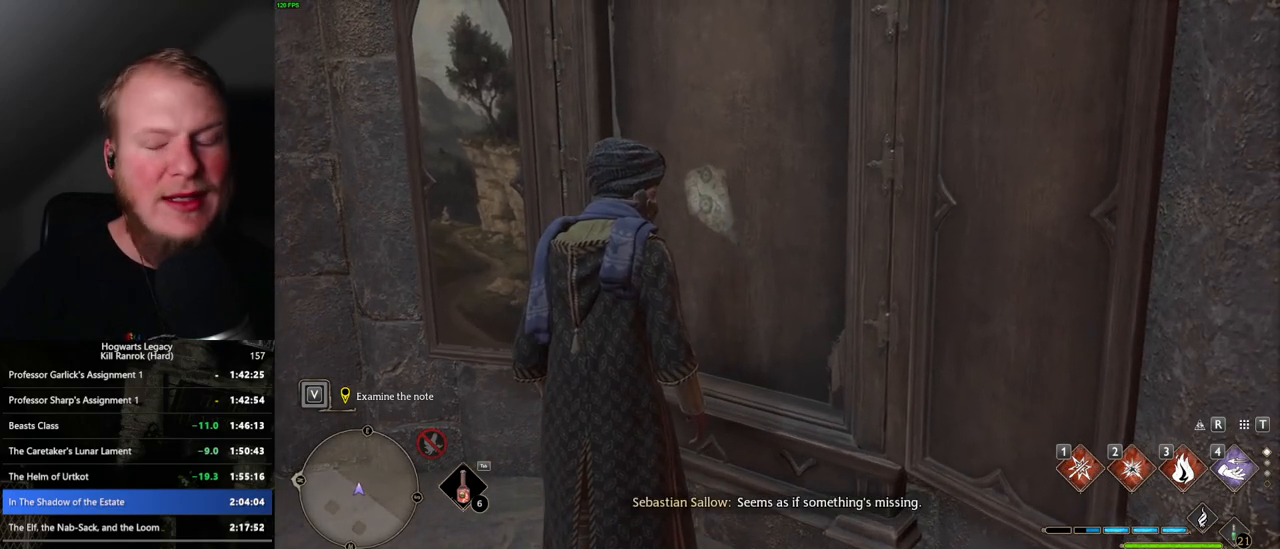
{"keys": [], "mouse": [], "events": []}
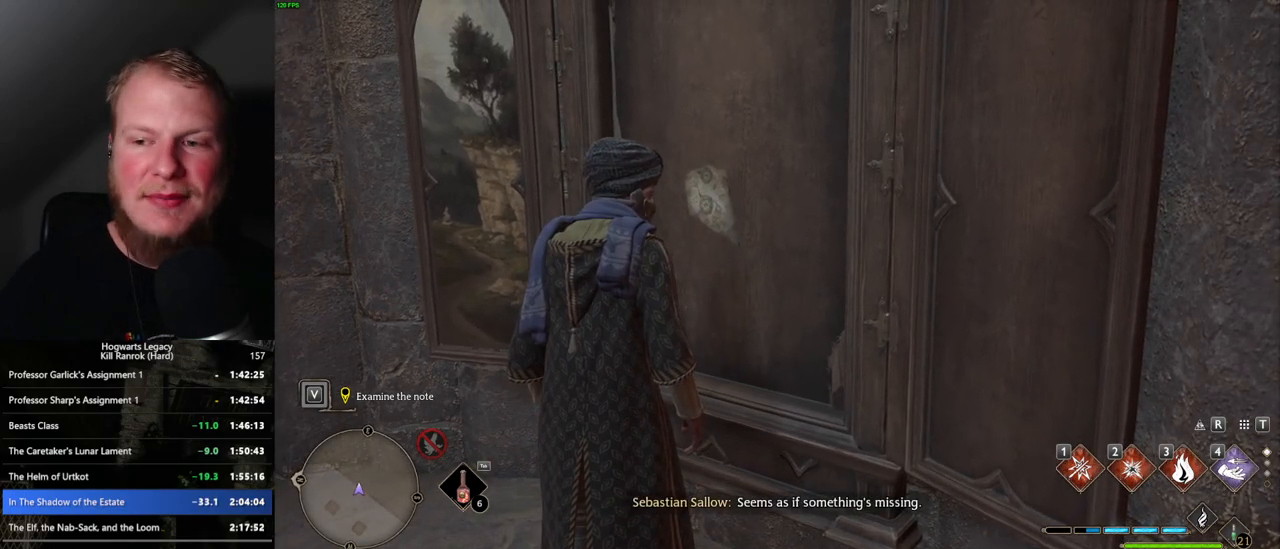
{"keys": [], "mouse": [], "events": []}
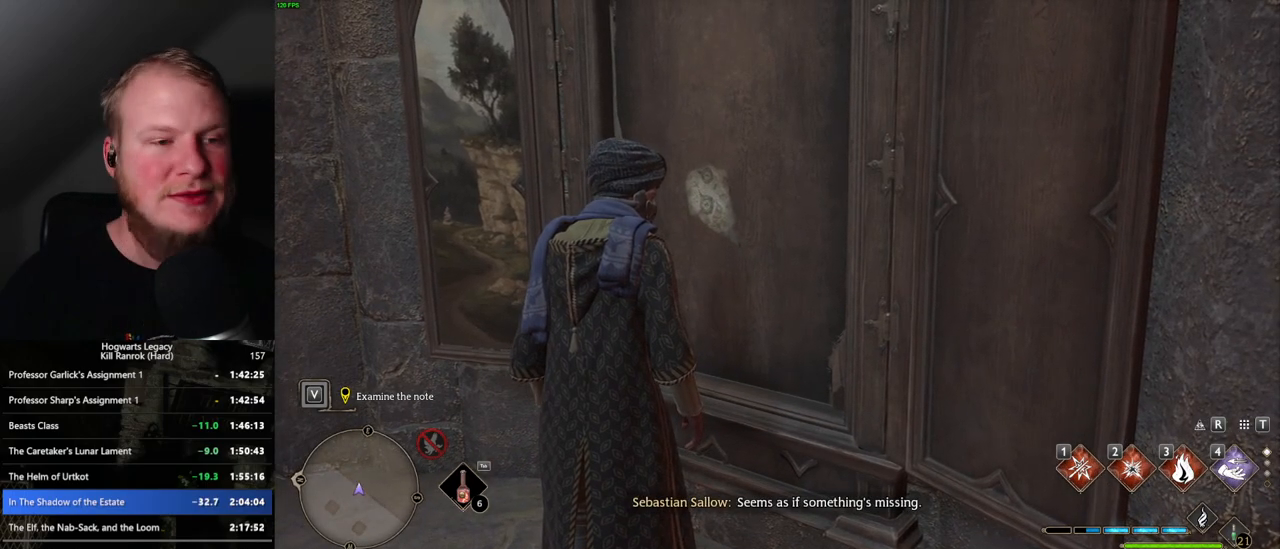
{"keys": ["f"], "mouse": [], "events": [[133, "f", "down"], [233, "f", "up"], [333, "f", "down"], [417, "f", "up"], [500, "f", "down"]]}
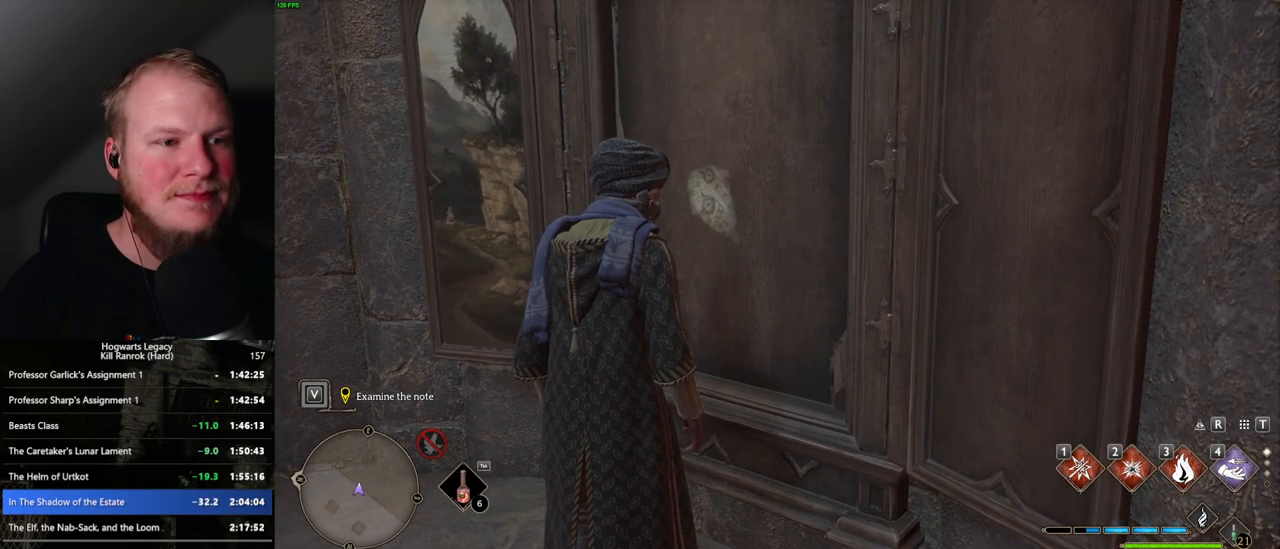
{"keys": ["f"], "mouse": [], "events": [[33, "f", "up"], [167, "f", "down"], [233, "f", "up"], [333, "f", "down"], [400, "f", "up"], [500, "f", "down"]]}
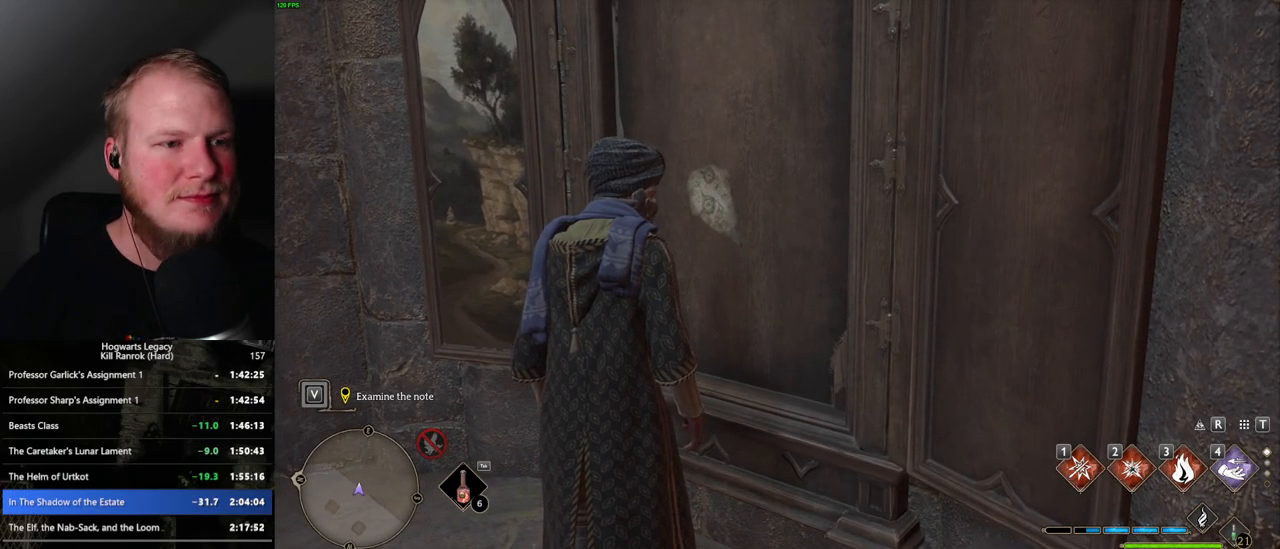
{"keys": ["f"], "mouse": [], "events": [[50, "f", "up"], [167, "f", "down"], [217, "f", "up"], [317, "f", "down"], [383, "f", "up"], [500, "f", "down"]]}
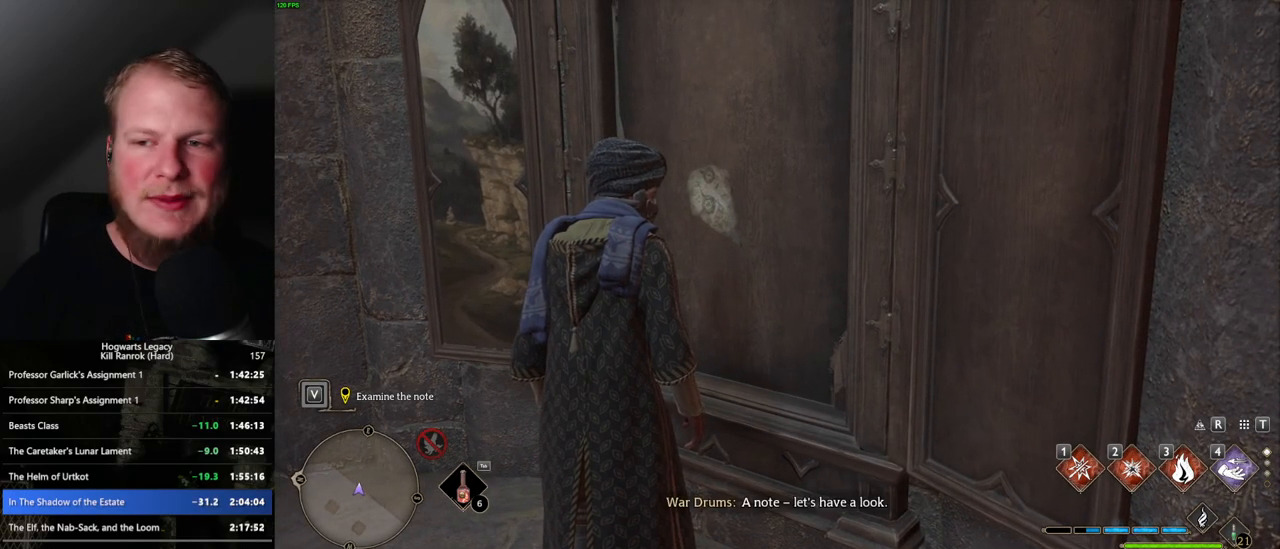
{"keys": ["f"], "mouse": [], "events": [[33, "f", "up"], [133, "f", "down"], [200, "f", "up"], [300, "f", "down"], [367, "f", "up"], [467, "f", "down"]]}
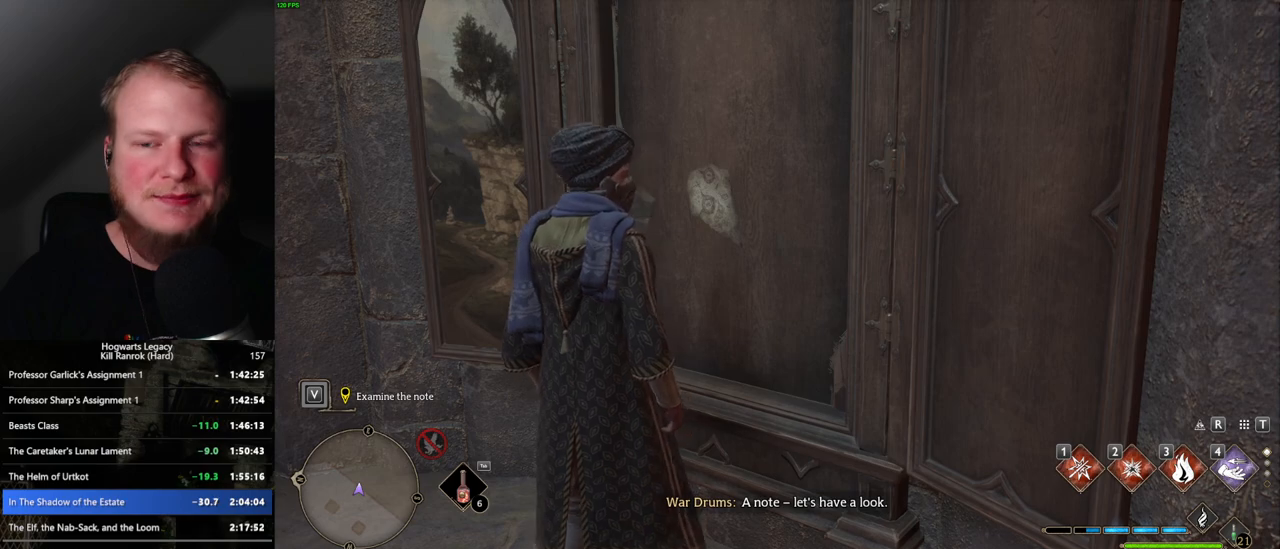
{"keys": ["f"], "mouse": [], "events": [[33, "f", "up"], [133, "f", "down"], [200, "f", "up"], [300, "f", "down"], [383, "f", "up"], [500, "f", "down"]]}
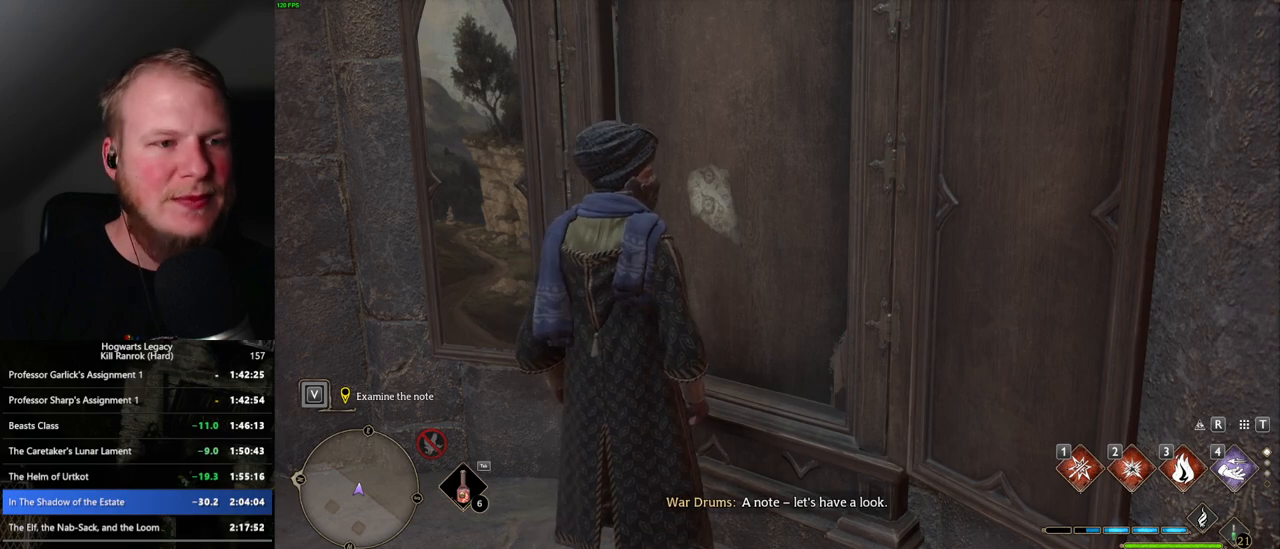
{"keys": ["f"], "mouse": [], "events": [[83, "f", "up"], [167, "f", "down"], [217, "f", "up"], [317, "f", "down"], [383, "f", "up"], [467, "f", "down"]]}
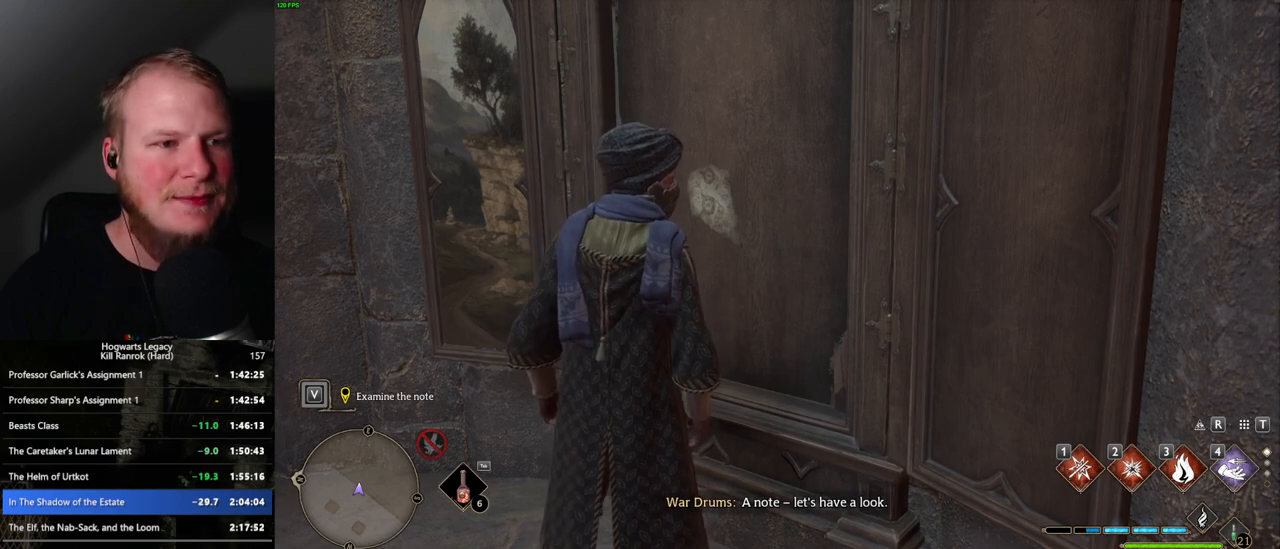
{"keys": ["f"], "mouse": [], "events": [[33, "f", "up"], [150, "f", "down"], [200, "f", "up"], [317, "f", "down"], [367, "f", "up"], [467, "f", "down"]]}
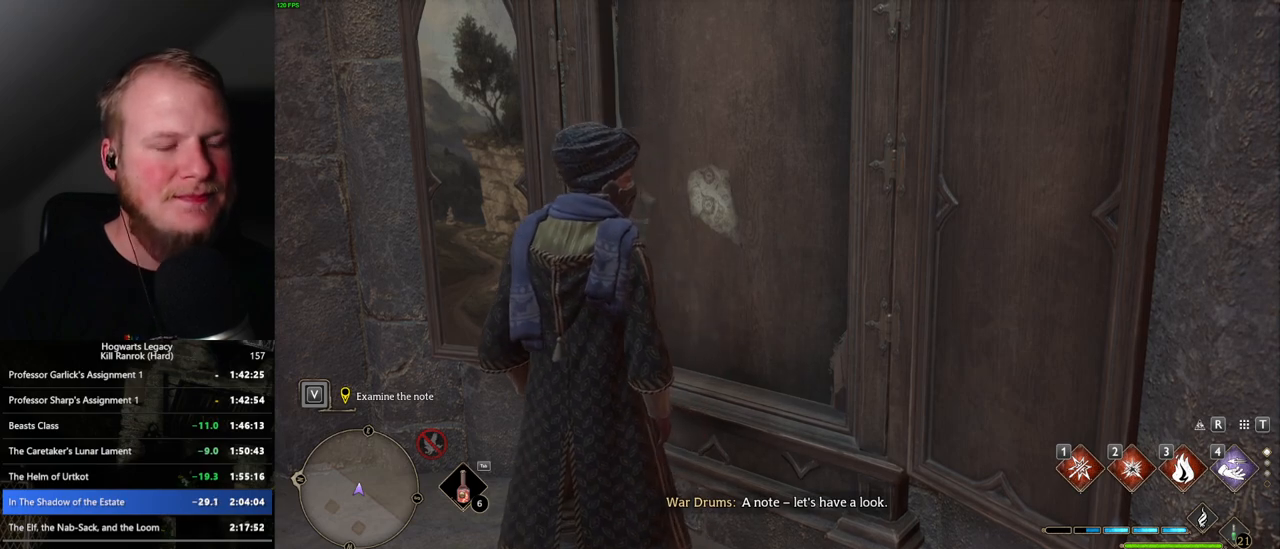
{"keys": [], "mouse": [], "events": [[17, "f", "up"], [117, "f", "down"], [183, "f", "up"], [267, "f", "down"], [333, "f", "up"], [417, "f", "down"], [500, "f", "up"]]}
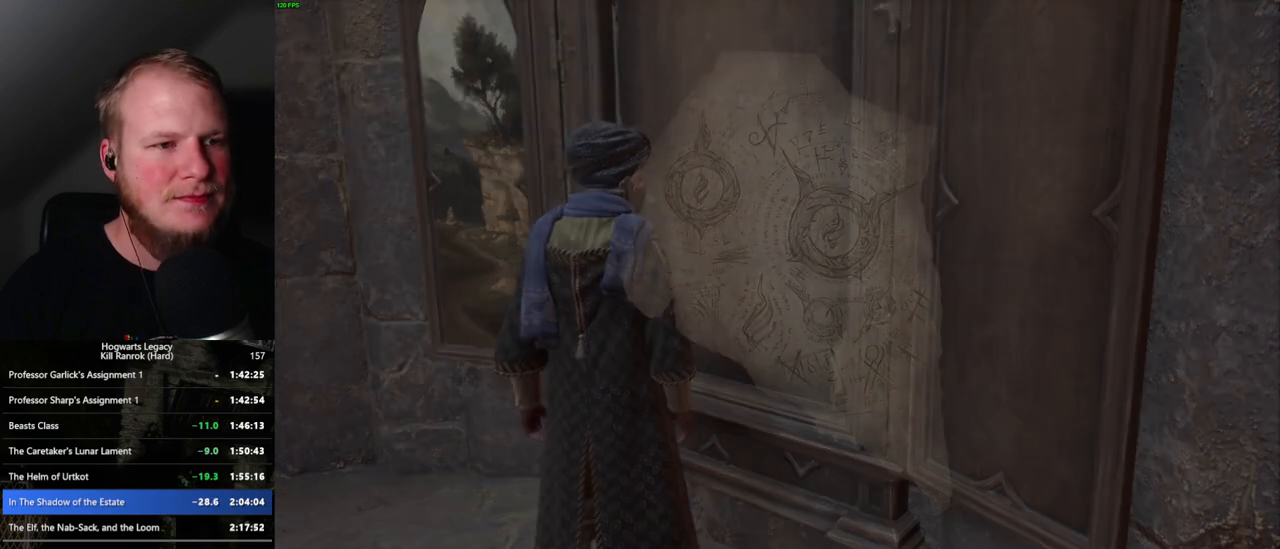
{"keys": ["escape"], "mouse": [], "events": [[50, "escape", "down"], [183, "escape", "up"], [267, "escape", "down"], [367, "escape", "up"], [483, "escape", "down"]]}